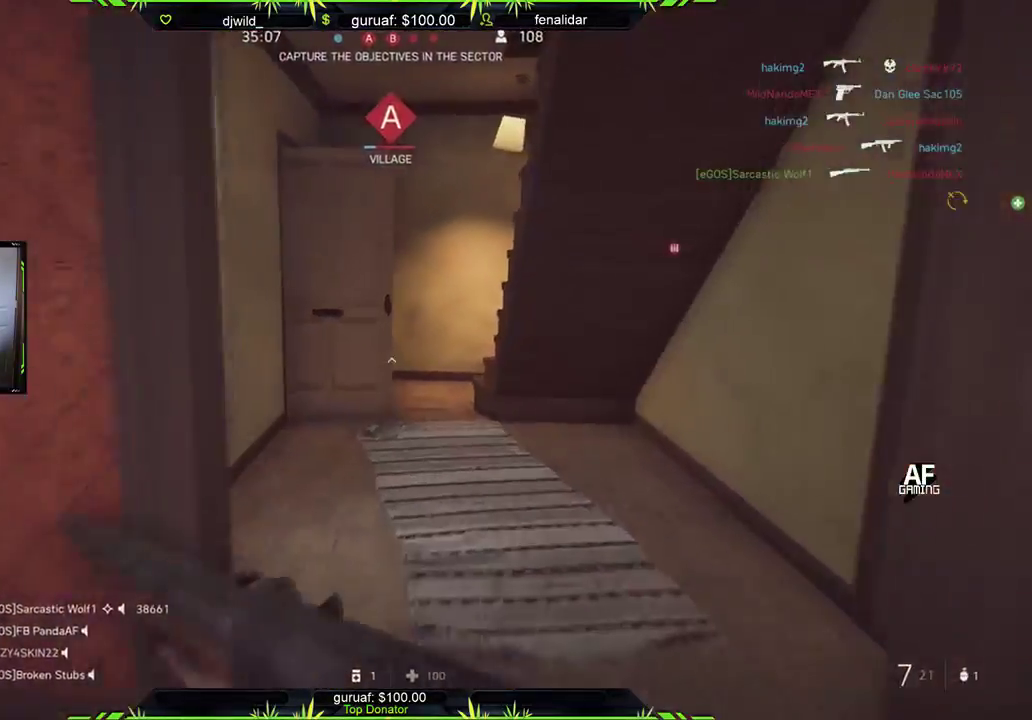
Gameplay with a controller (Xbox layout); each line is a JSON object with the inputs held at the frame after it. "events" lists button and stick changes between this image and that frame as [ms after this image, input, new state], when the widget could be followed in between.
{"buttons": [], "left_stick": "up-left", "right_stick": "right", "events": [[167, "right_stick", "center"], [367, "right_stick", "right"], [383, "left_stick", "up-left"]]}
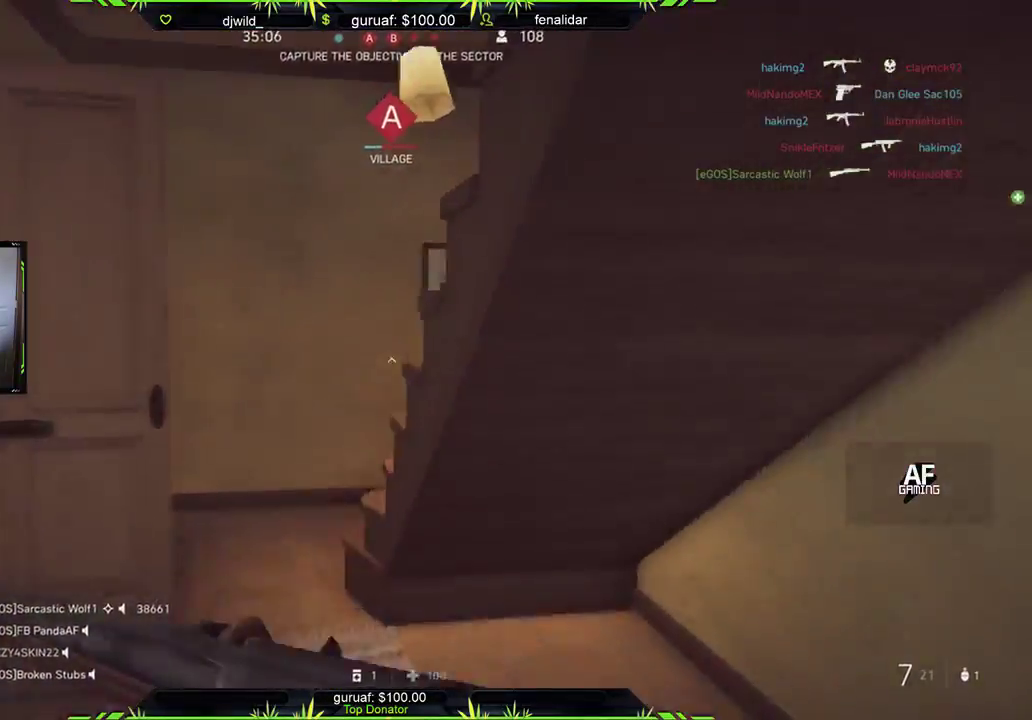
{"buttons": [], "left_stick": "left", "right_stick": "right", "events": [[50, "right_stick", "center"], [183, "right_stick", "right"], [267, "left_stick", "left"]]}
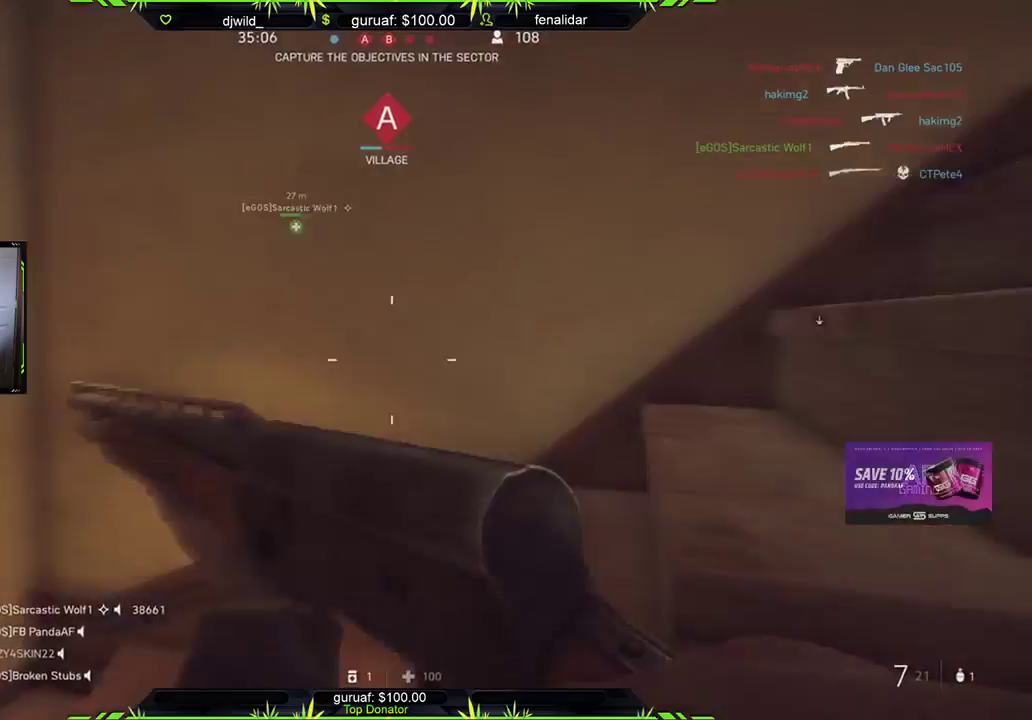
{"buttons": [], "left_stick": "left", "right_stick": "right", "events": [[33, "right_stick", "up-right"], [367, "right_stick", "center"], [467, "right_stick", "right"]]}
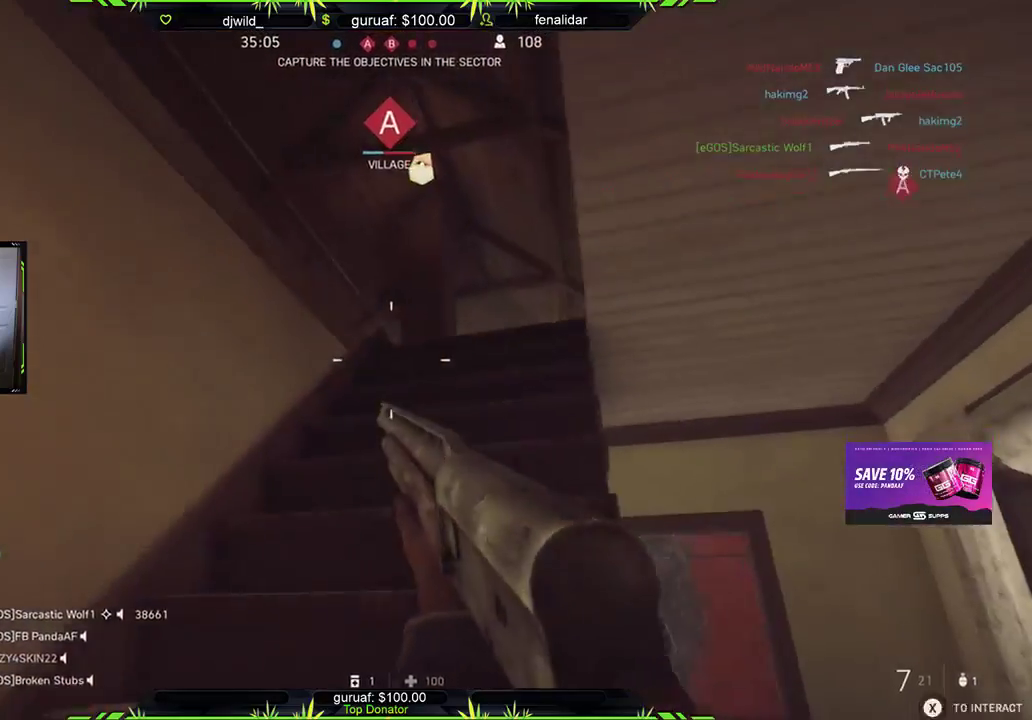
{"buttons": [], "left_stick": "up", "right_stick": "down", "events": [[167, "L3", "down"], [200, "left_stick", "up"], [217, "right_stick", "down"], [400, "L3", "up"]]}
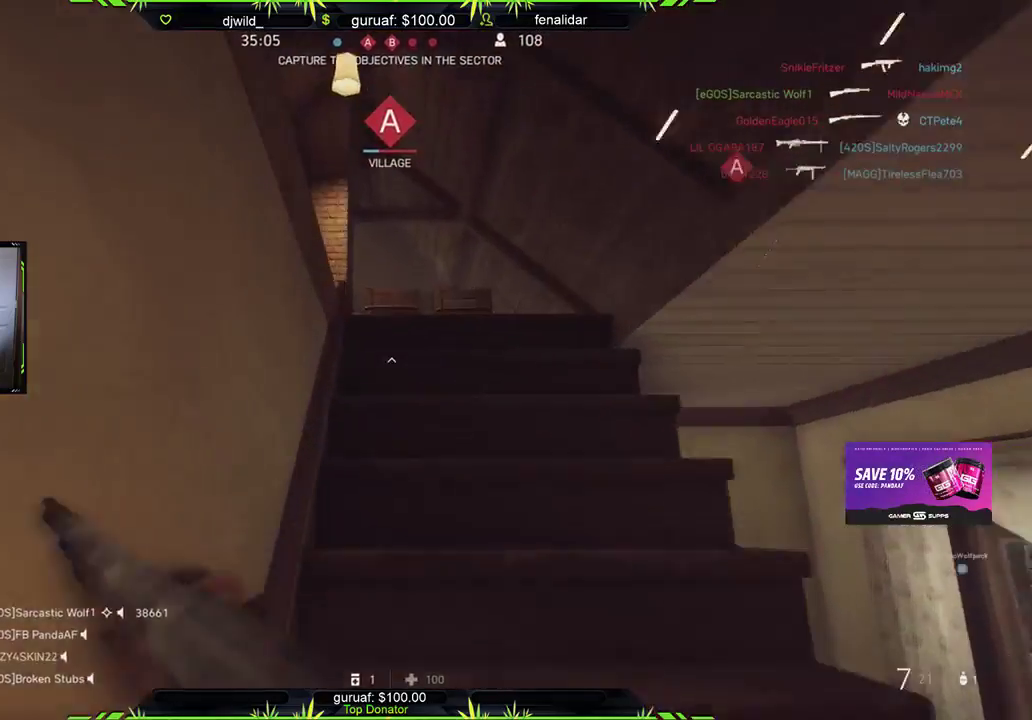
{"buttons": [], "left_stick": "up-right", "right_stick": "center", "events": [[233, "right_stick", "down-left"], [317, "left_stick", "up-right"], [400, "right_stick", "center"]]}
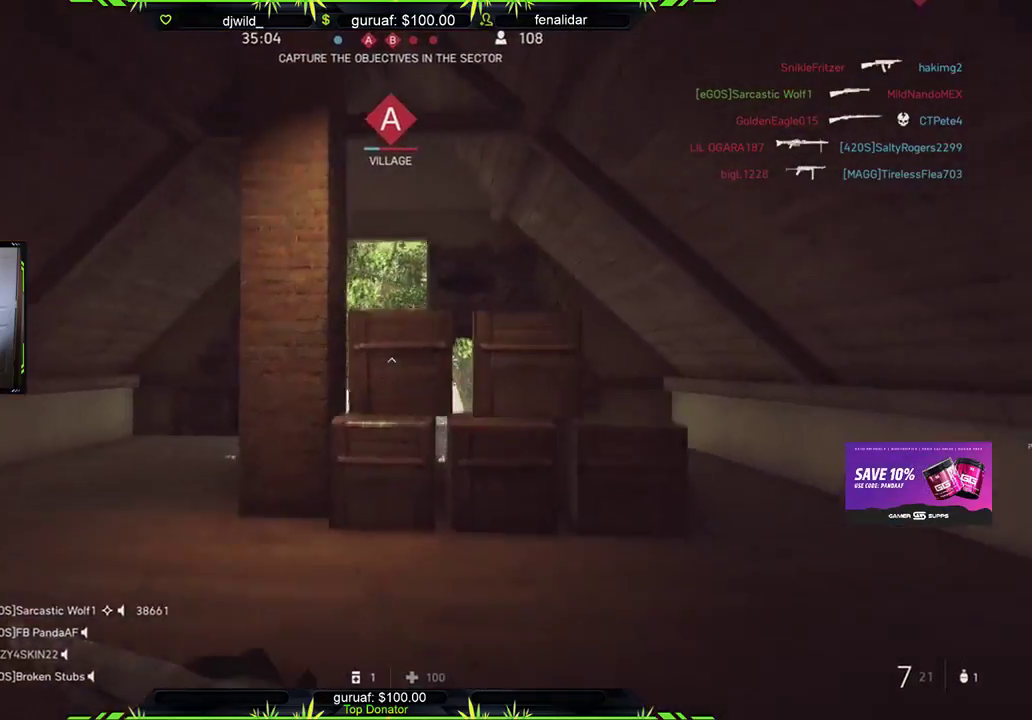
{"buttons": [], "left_stick": "down-right", "right_stick": "left", "events": [[50, "right_stick", "down"], [283, "right_stick", "left"], [350, "left_stick", "down-right"]]}
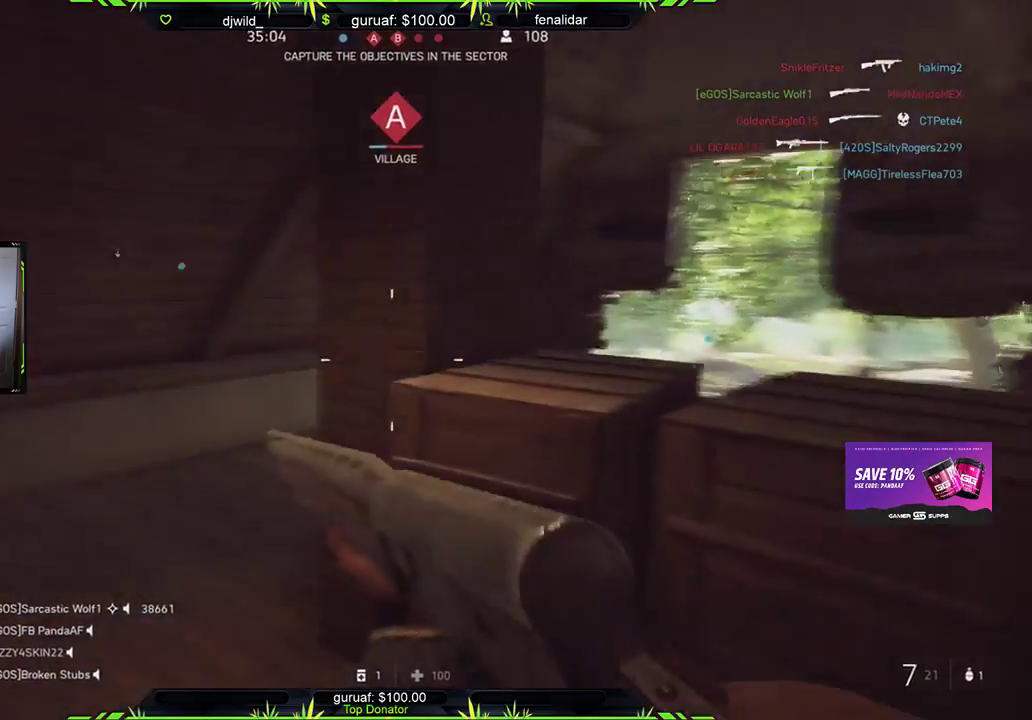
{"buttons": [], "left_stick": "down-left", "right_stick": "center", "events": [[67, "left_stick", "down"], [400, "right_stick", "center"], [417, "left_stick", "down-left"]]}
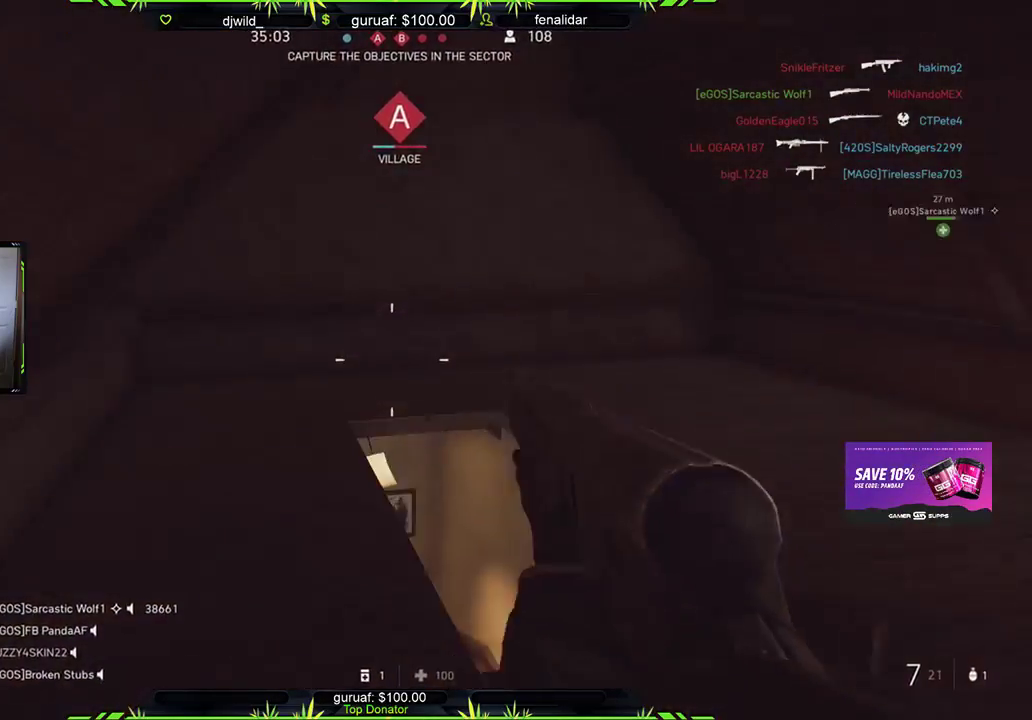
{"buttons": [], "left_stick": "right", "right_stick": "right", "events": [[17, "right_stick", "right"], [200, "left_stick", "down-right"], [483, "left_stick", "right"]]}
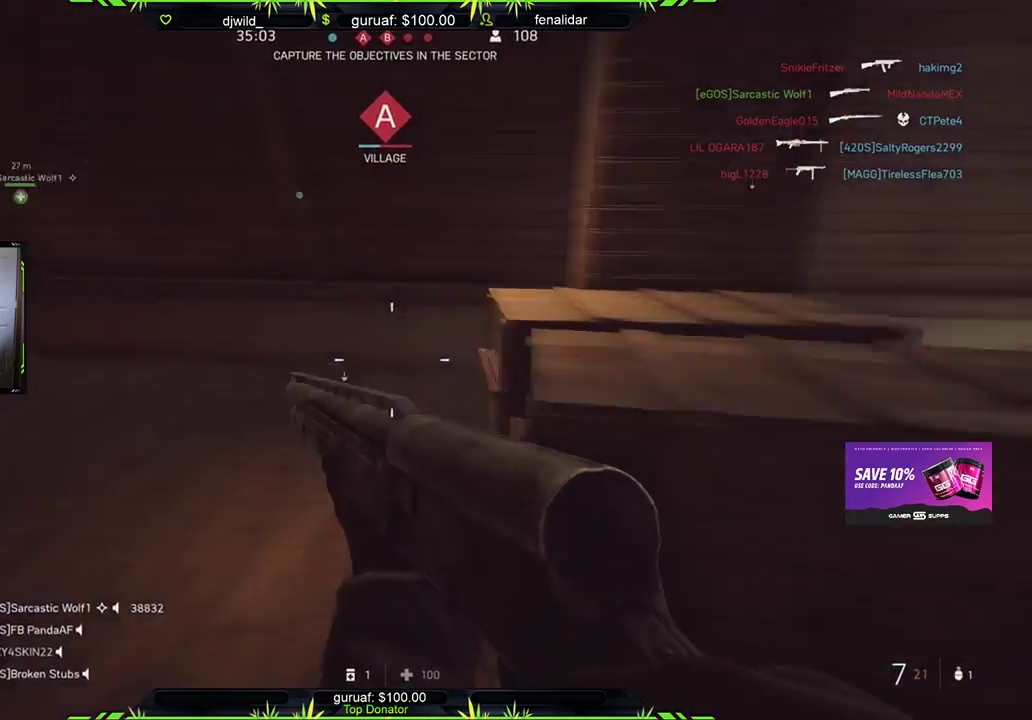
{"buttons": [], "left_stick": "up-right", "right_stick": "left", "events": [[50, "right_stick", "down-right"], [183, "right_stick", "down"], [217, "left_stick", "up-right"], [450, "right_stick", "left"]]}
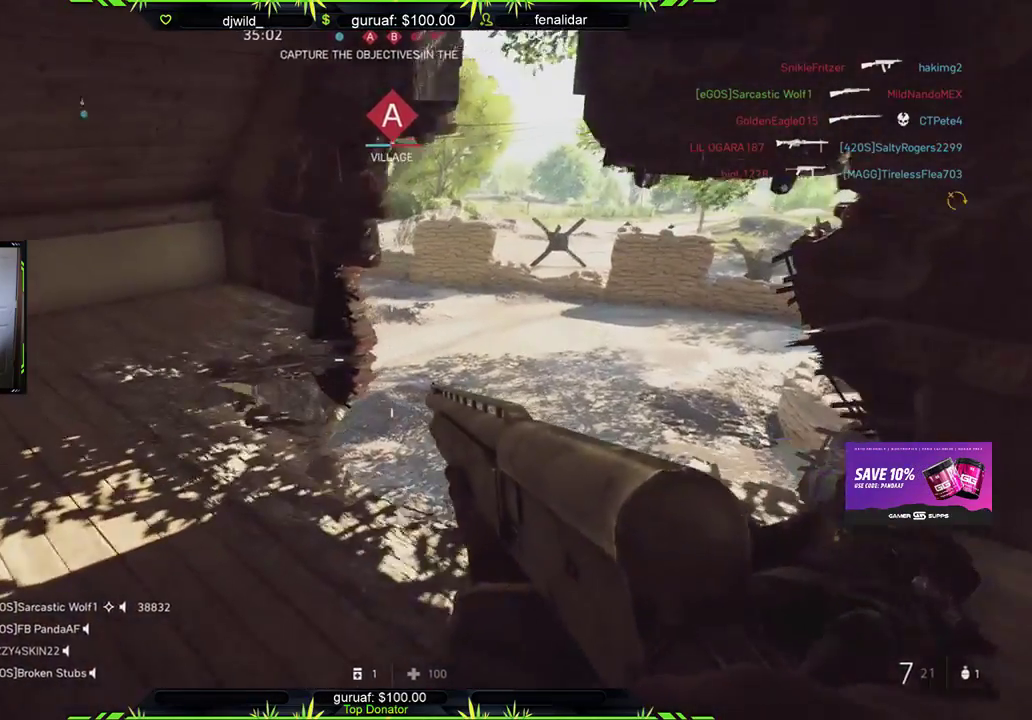
{"buttons": [], "left_stick": "down", "right_stick": "right", "events": [[50, "left_stick", "left"], [167, "right_stick", "right"], [217, "left_stick", "down"], [333, "left_stick", "down-right"], [500, "left_stick", "down"]]}
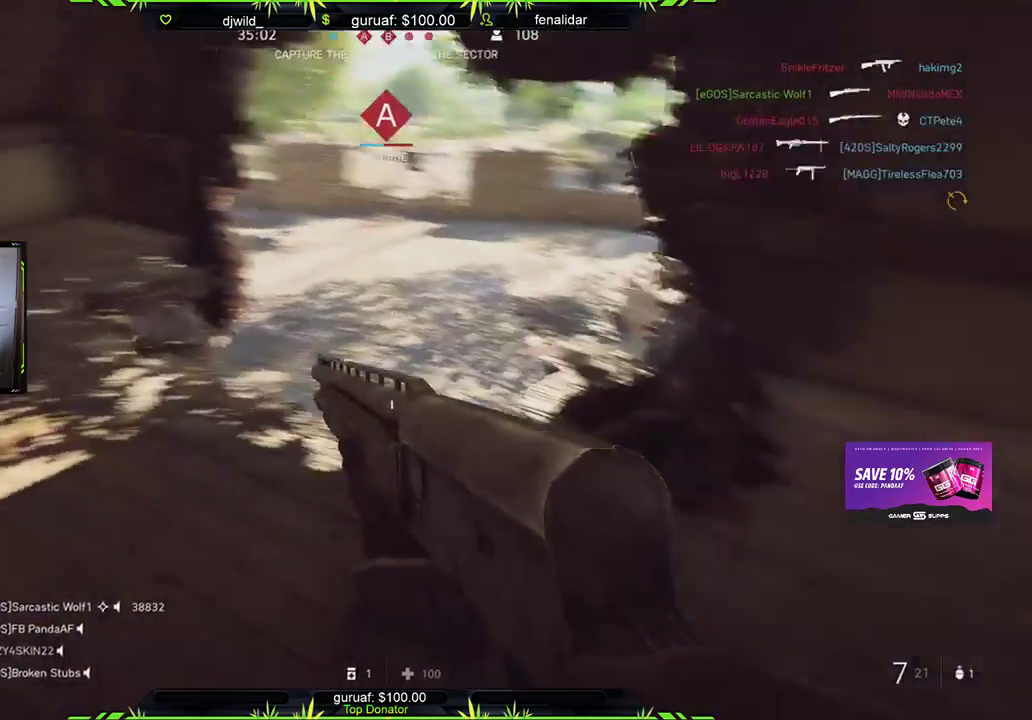
{"buttons": [], "left_stick": "left", "right_stick": "left", "events": [[117, "right_stick", "left"], [300, "left_stick", "down-left"], [483, "left_stick", "left"]]}
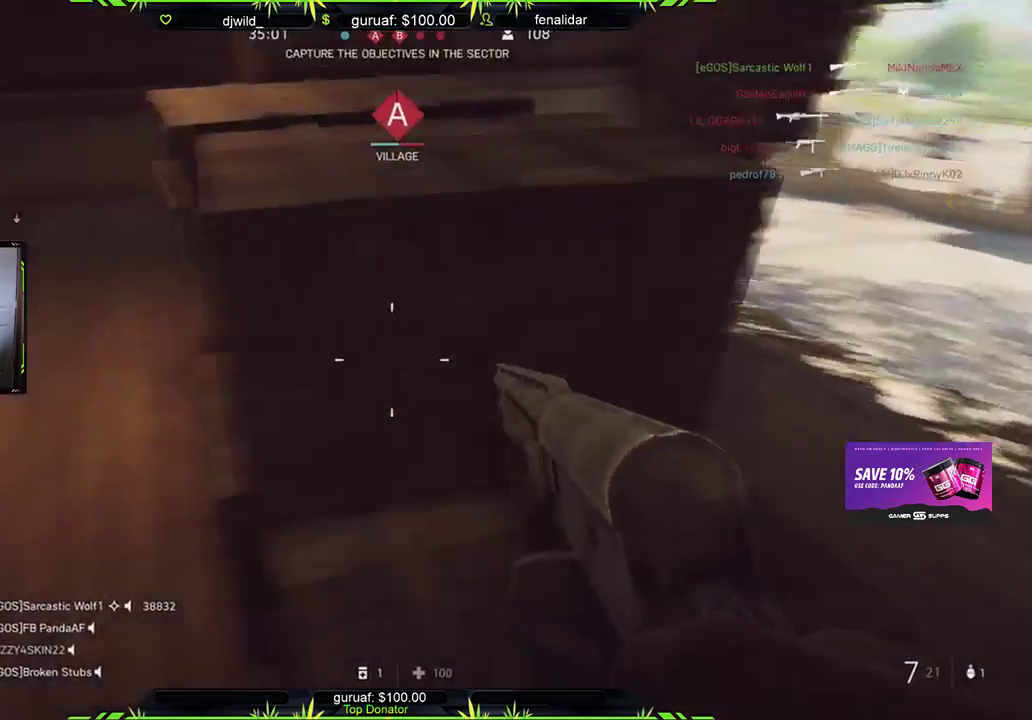
{"buttons": [], "left_stick": "up-right", "right_stick": "left", "events": [[133, "left_stick", "up-left"], [167, "right_stick", "center"], [233, "left_stick", "up"], [350, "right_stick", "down-left"], [400, "left_stick", "up-right"], [450, "right_stick", "left"]]}
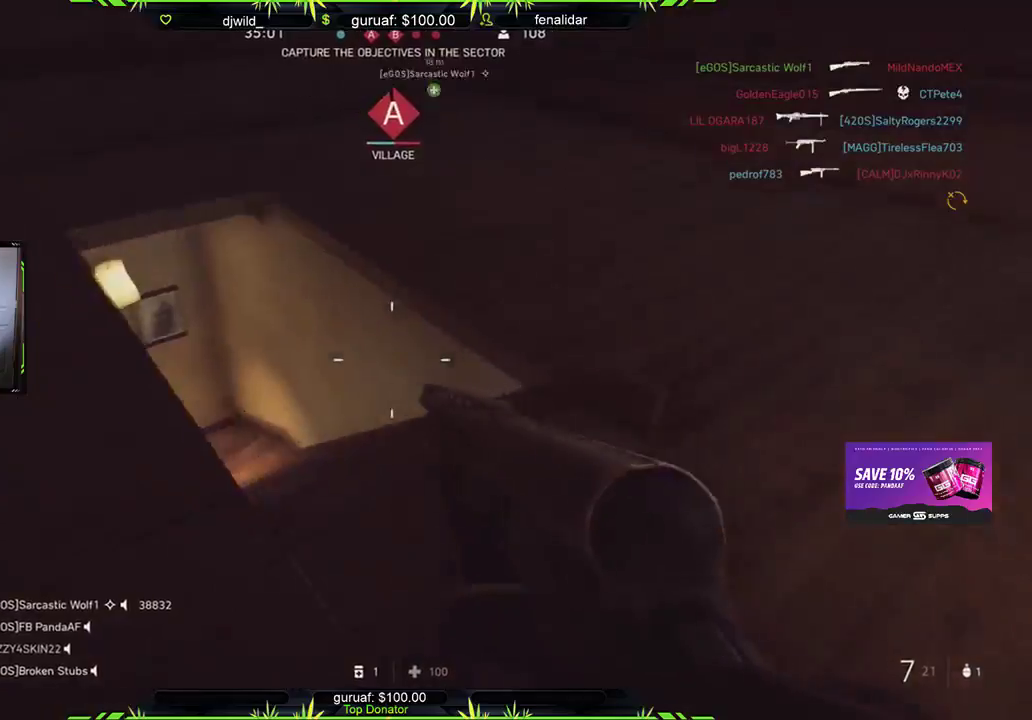
{"buttons": ["L3"], "left_stick": "up-right", "right_stick": "center", "events": [[33, "left_stick", "right"], [150, "right_stick", "up"], [233, "right_stick", "left"], [283, "left_stick", "up-right"], [367, "L3", "down"], [400, "right_stick", "center"]]}
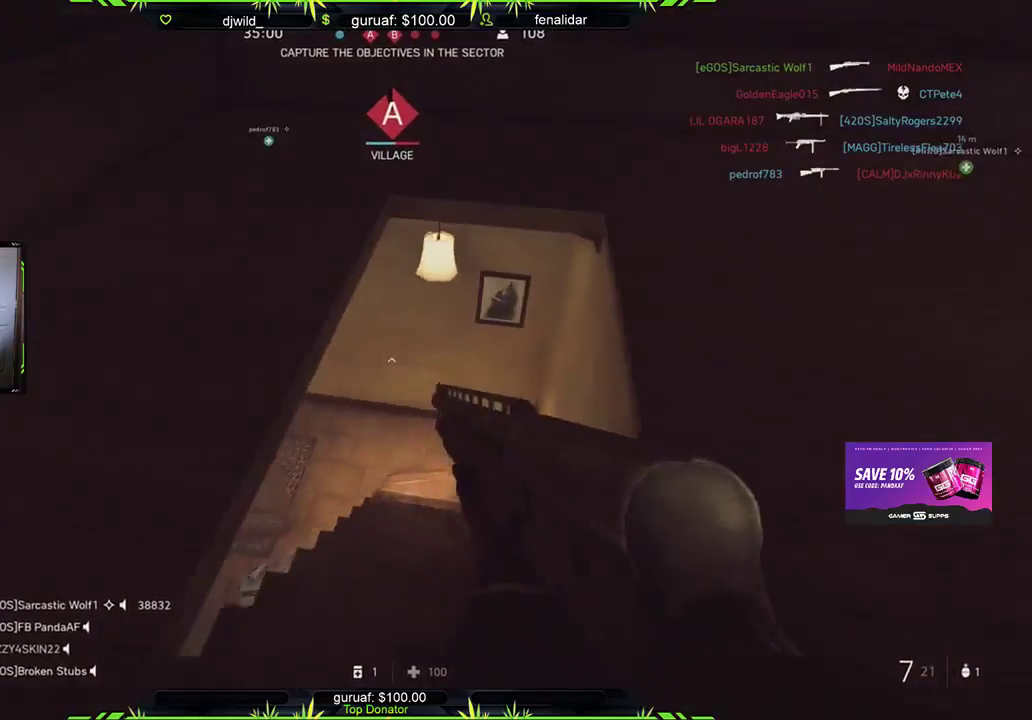
{"buttons": [], "left_stick": "up-right", "right_stick": "up-left", "events": [[33, "L3", "up"], [100, "right_stick", "down-left"], [167, "right_stick", "left"], [317, "right_stick", "up-left"]]}
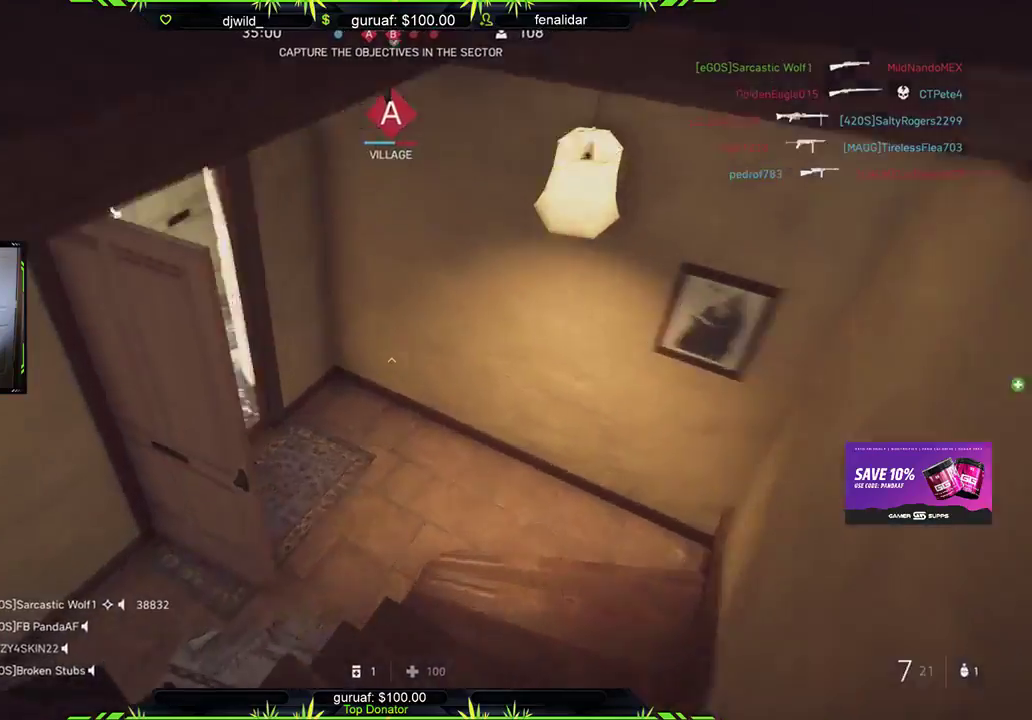
{"buttons": [], "left_stick": "right", "right_stick": "up-left", "events": [[333, "left_stick", "right"], [333, "right_stick", "up"], [450, "right_stick", "up-left"]]}
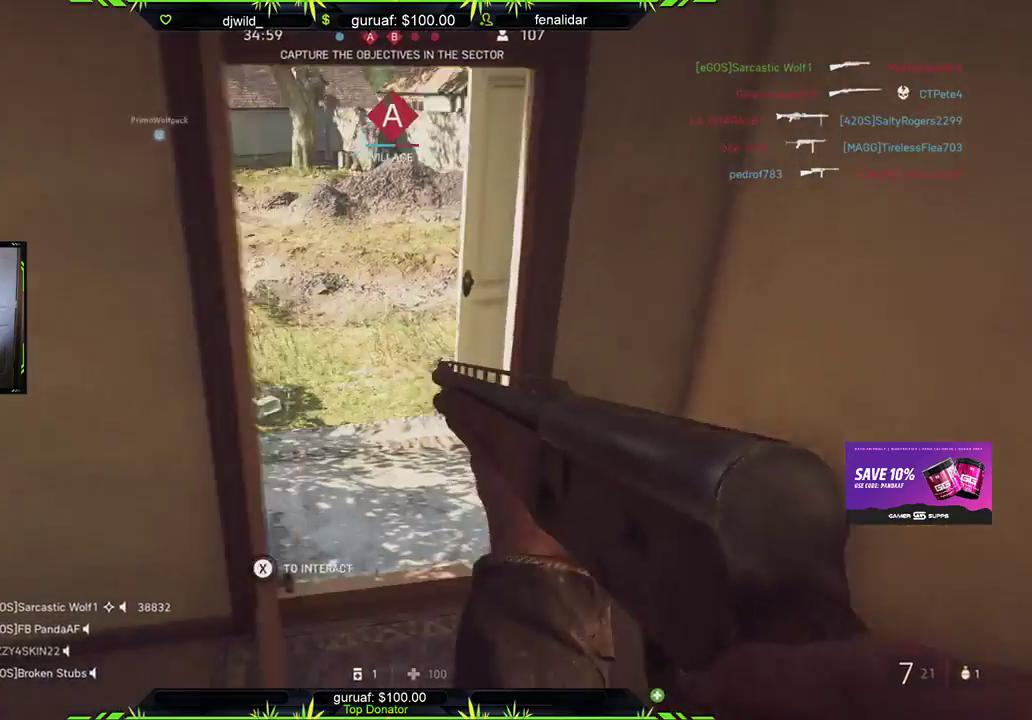
{"buttons": [], "left_stick": "up-left", "right_stick": "right", "events": [[83, "left_stick", "up"], [183, "L3", "down"], [200, "right_stick", "center"], [333, "L3", "up"], [417, "right_stick", "right"], [467, "left_stick", "up-left"]]}
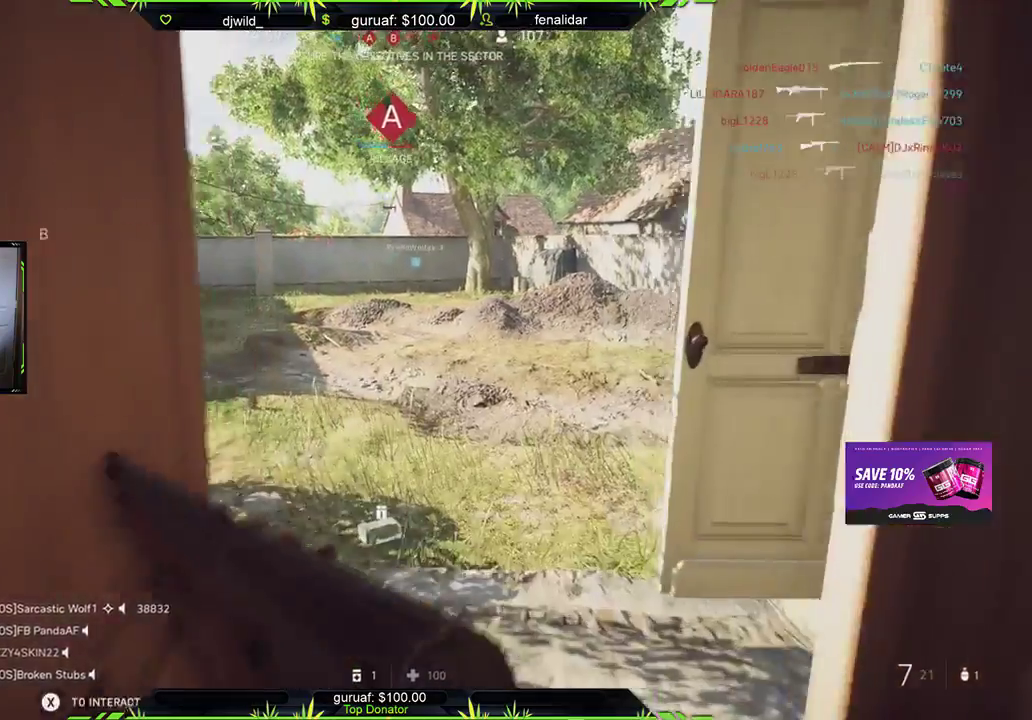
{"buttons": [], "left_stick": "up", "right_stick": "right", "events": [[17, "left_stick", "left"], [333, "right_stick", "center"], [400, "right_stick", "right"], [500, "left_stick", "up"]]}
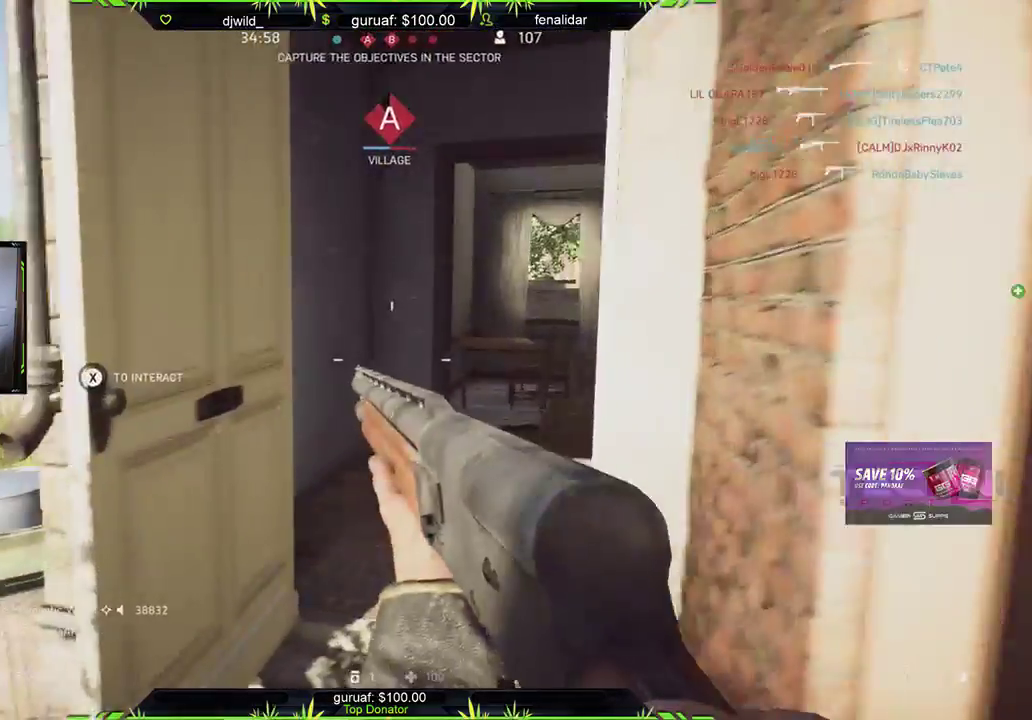
{"buttons": [], "left_stick": "left", "right_stick": "right", "events": [[117, "right_stick", "center"], [133, "L3", "down"], [317, "L3", "up"], [367, "left_stick", "up-left"], [400, "right_stick", "right"], [483, "left_stick", "left"]]}
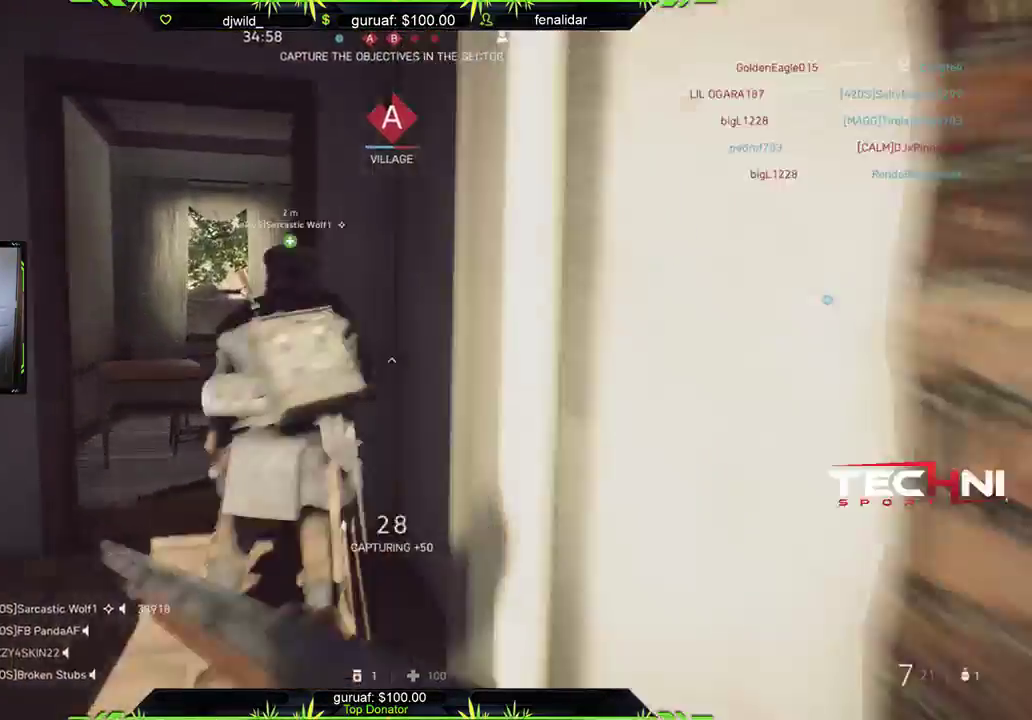
{"buttons": [], "left_stick": "up", "right_stick": "right", "events": [[267, "right_stick", "center"], [367, "left_stick", "up"], [400, "right_stick", "right"]]}
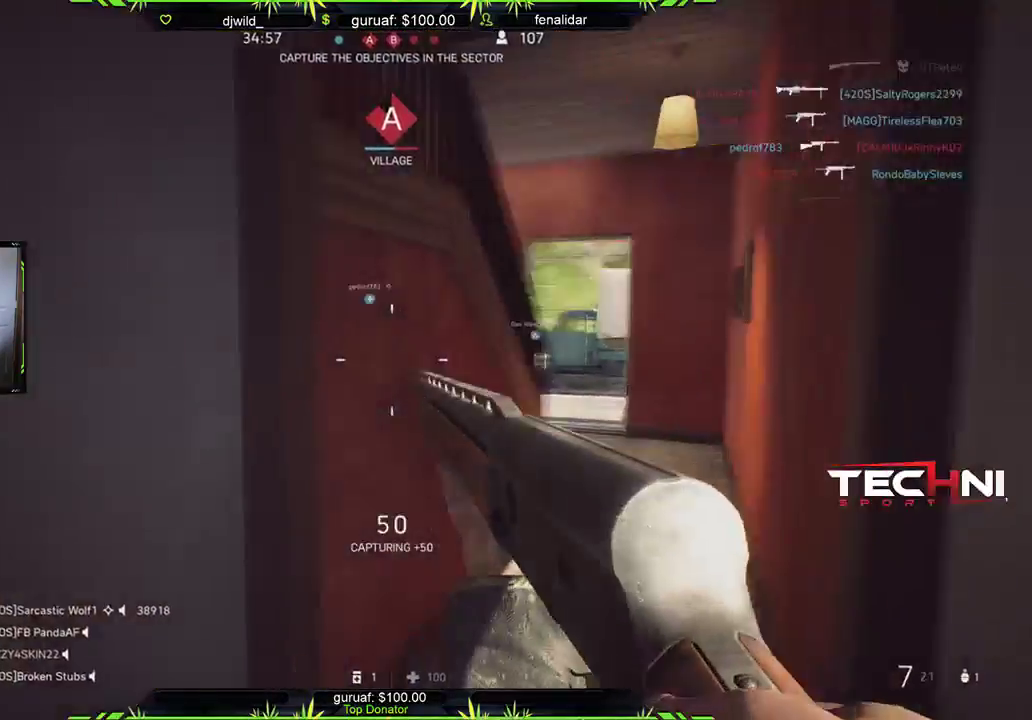
{"buttons": [], "left_stick": "up", "right_stick": "left", "events": [[33, "L3", "down"], [100, "right_stick", "center"], [183, "L3", "up"], [433, "right_stick", "left"]]}
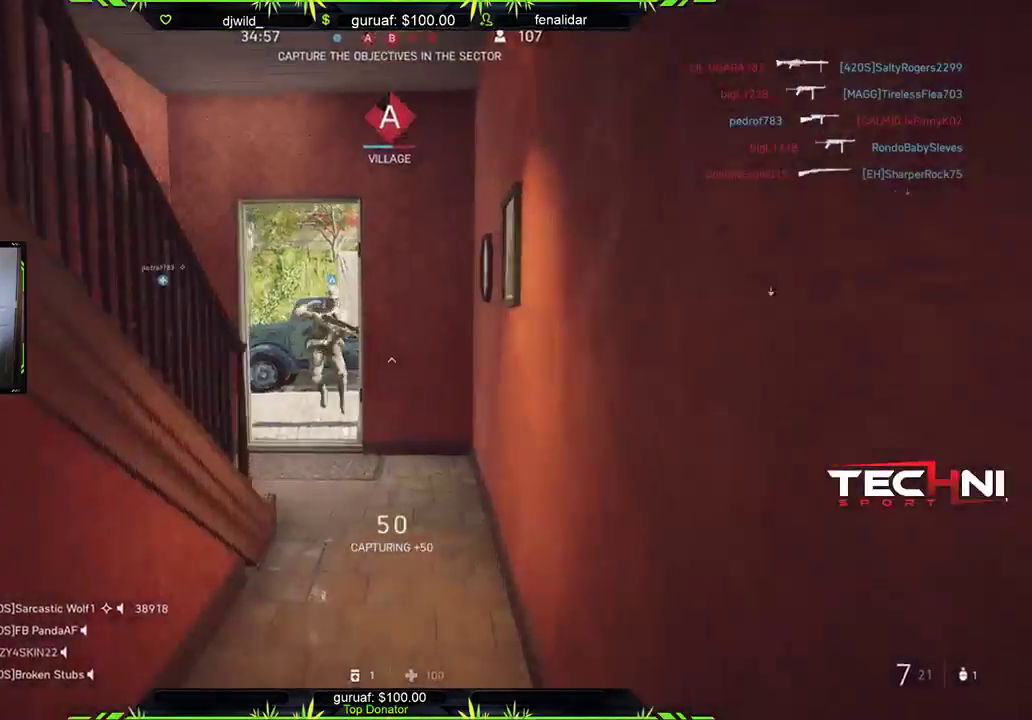
{"buttons": [], "left_stick": "down-right", "right_stick": "left", "events": [[17, "left_stick", "up-right"], [300, "right_stick", "center"], [383, "right_stick", "left"], [433, "left_stick", "down-right"]]}
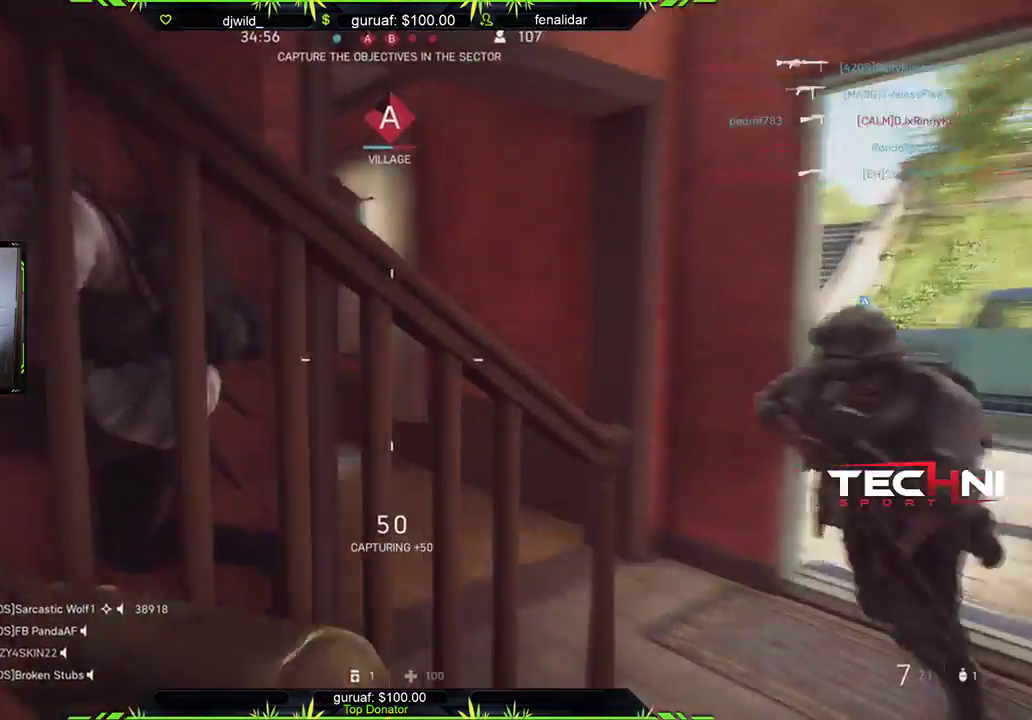
{"buttons": [], "left_stick": "up", "right_stick": "left", "events": [[400, "left_stick", "down-left"], [467, "left_stick", "up"]]}
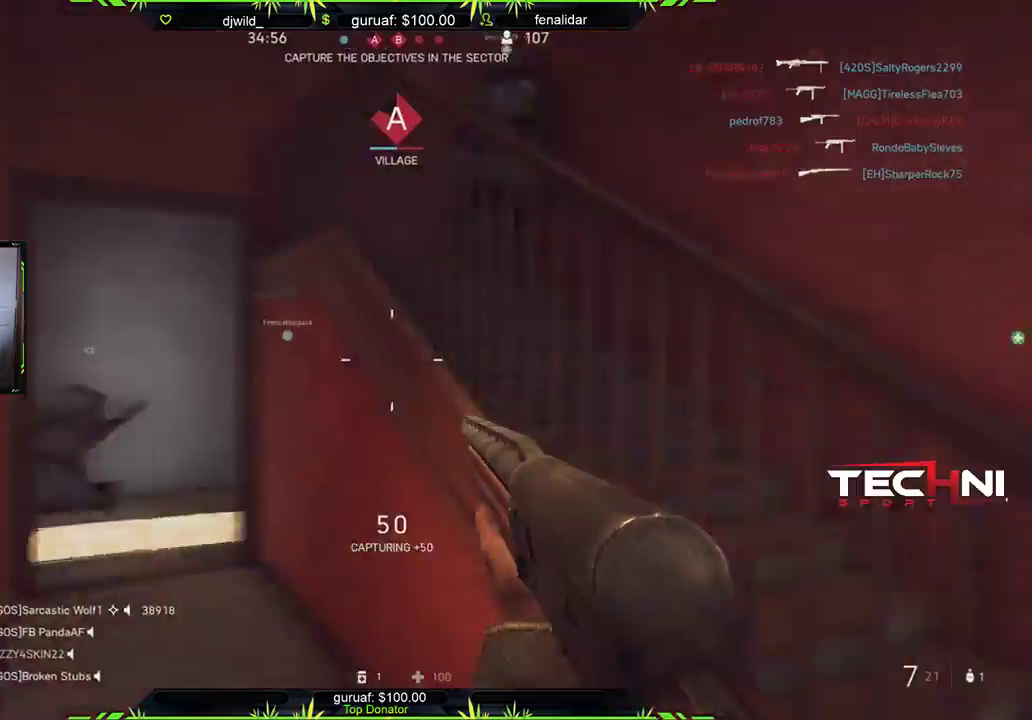
{"buttons": [], "left_stick": "up", "right_stick": "down-left", "events": [[33, "right_stick", "center"], [117, "right_stick", "up-right"], [150, "left_stick", "up-right"], [250, "left_stick", "up"], [333, "L3", "down"], [333, "right_stick", "up-left"], [400, "right_stick", "down-left"], [500, "L3", "up"]]}
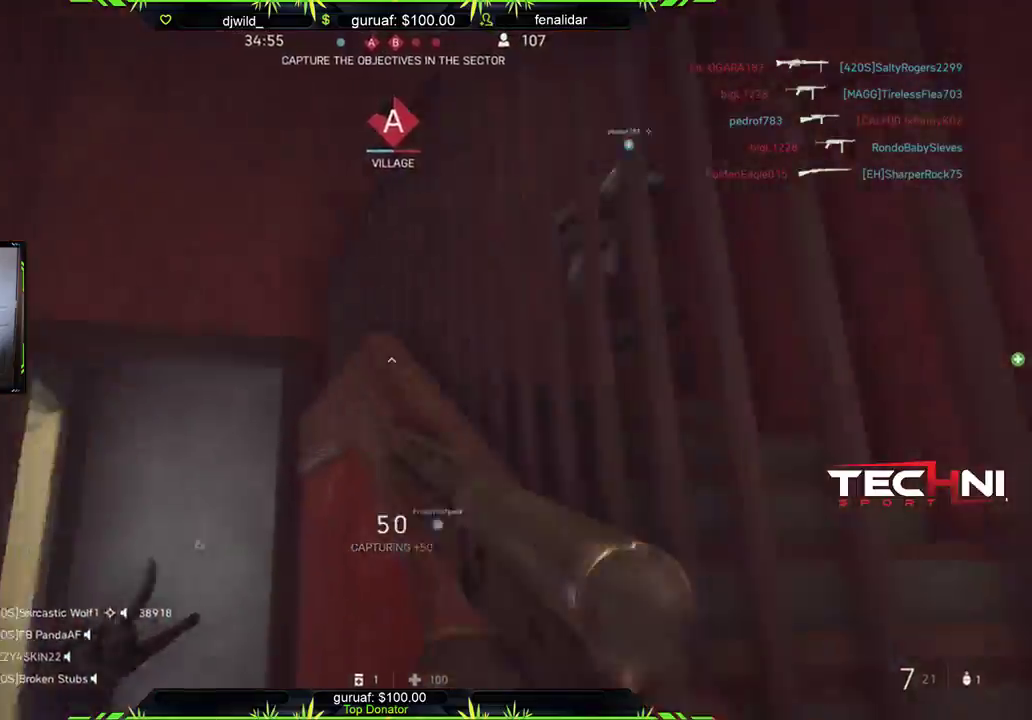
{"buttons": [], "left_stick": "up", "right_stick": "up", "events": [[150, "left_stick", "right"], [267, "left_stick", "down-left"], [333, "right_stick", "right"], [417, "left_stick", "up"], [433, "right_stick", "up"]]}
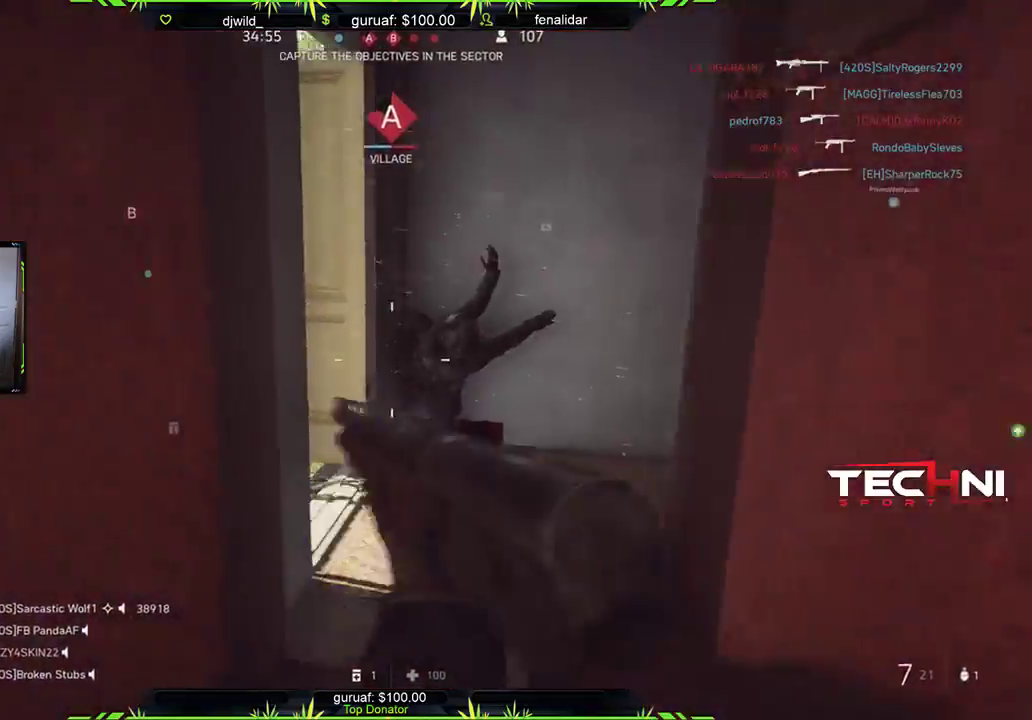
{"buttons": [], "left_stick": "up-right", "right_stick": "center", "events": [[33, "right_stick", "left"], [83, "L3", "down"], [167, "left_stick", "up-right"], [217, "right_stick", "center"], [250, "L3", "up"], [267, "right_stick", "left"], [500, "right_stick", "center"]]}
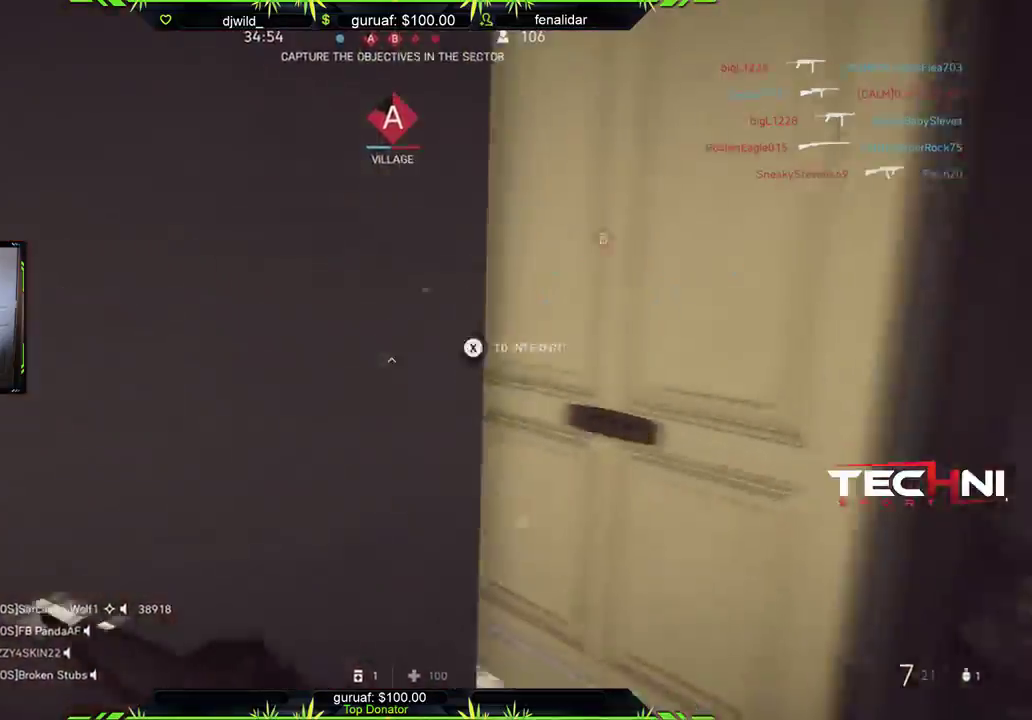
{"buttons": ["L3"], "left_stick": "up-left", "right_stick": "right", "events": [[117, "left_stick", "up-left"], [200, "left_stick", "left"], [317, "right_stick", "right"], [383, "left_stick", "up-left"], [500, "L3", "down"]]}
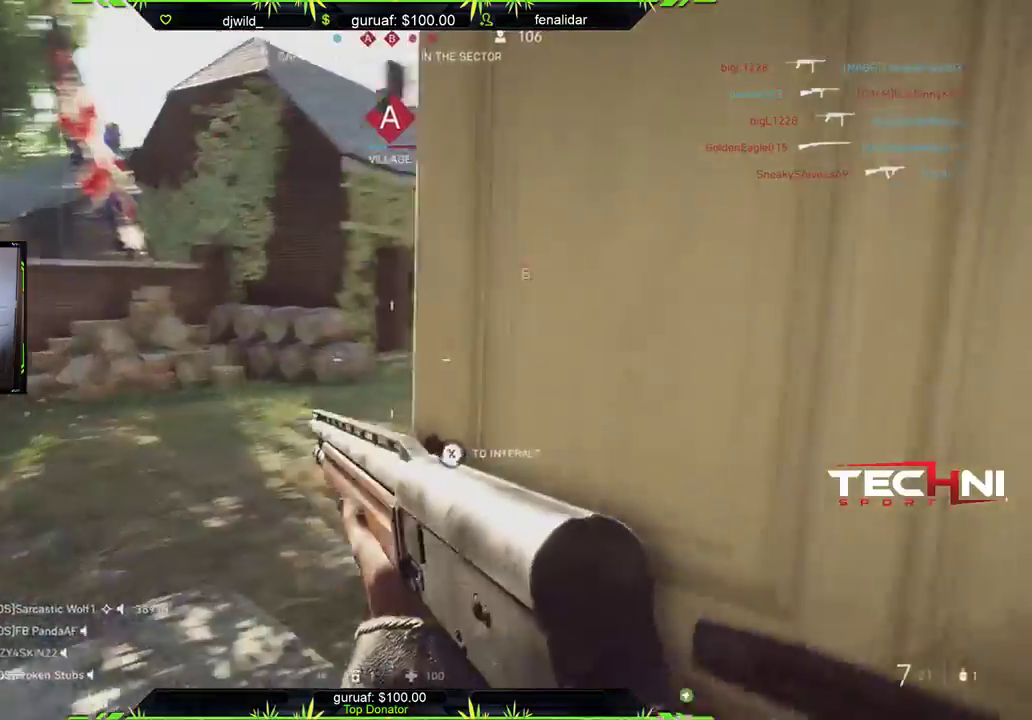
{"buttons": ["L3"], "left_stick": "up-left", "right_stick": "right", "events": [[17, "right_stick", "center"], [150, "right_stick", "right"], [367, "right_stick", "center"], [483, "right_stick", "right"]]}
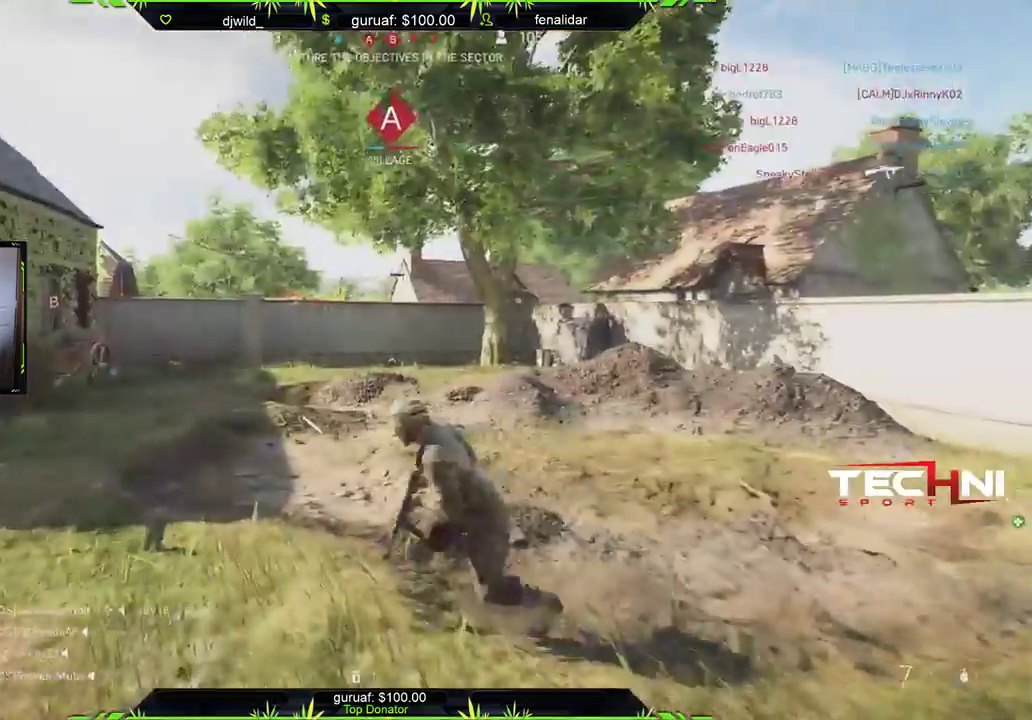
{"buttons": [], "left_stick": "down-left", "right_stick": "left", "events": [[83, "L3", "up"], [167, "right_stick", "center"], [250, "right_stick", "left"], [300, "left_stick", "down-left"]]}
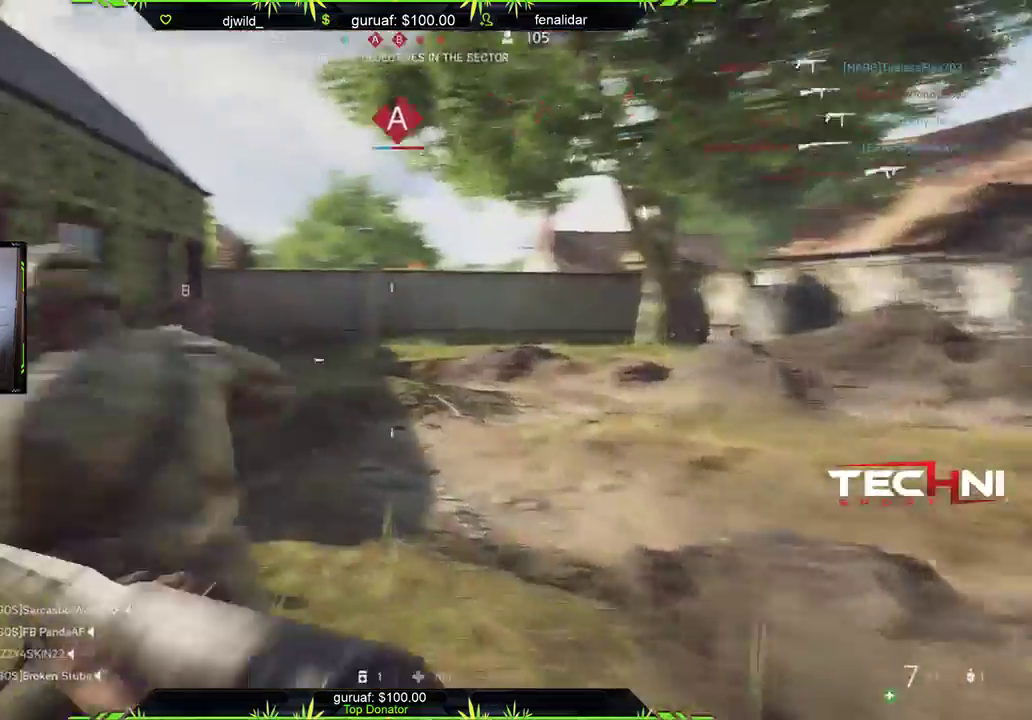
{"buttons": [], "left_stick": "down-left", "right_stick": "down", "events": [[50, "R2", "down"], [283, "R2", "up"], [283, "right_stick", "right"], [433, "right_stick", "down"]]}
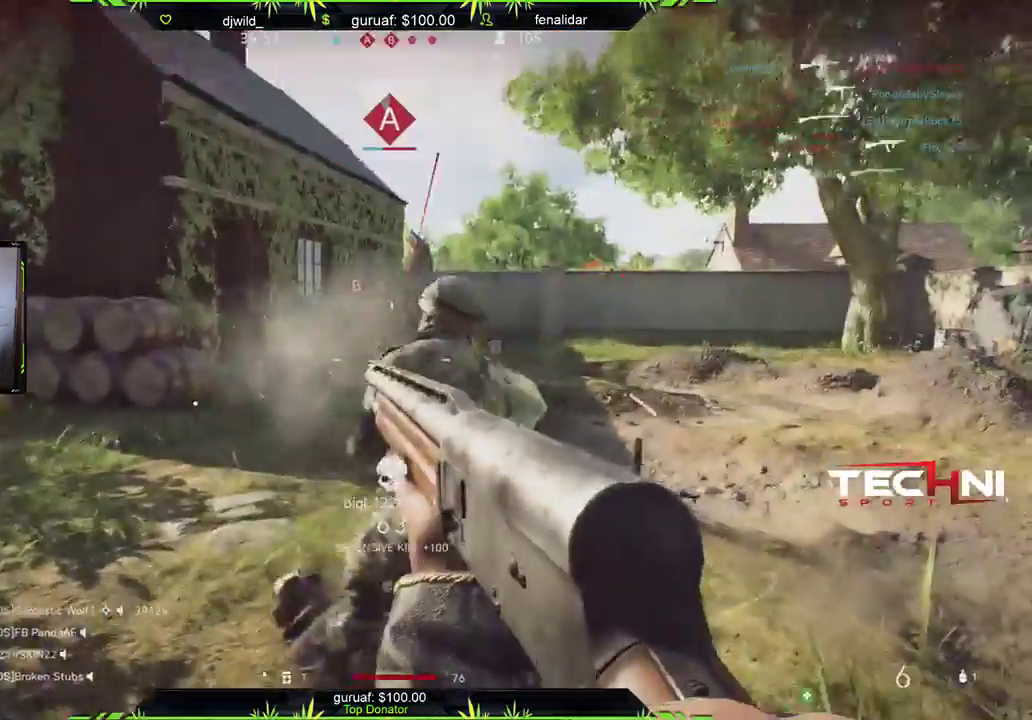
{"buttons": [], "left_stick": "left", "right_stick": "left", "events": [[133, "right_stick", "right"], [233, "left_stick", "up-left"], [300, "L3", "down"], [417, "right_stick", "left"], [467, "L3", "up"], [483, "left_stick", "left"]]}